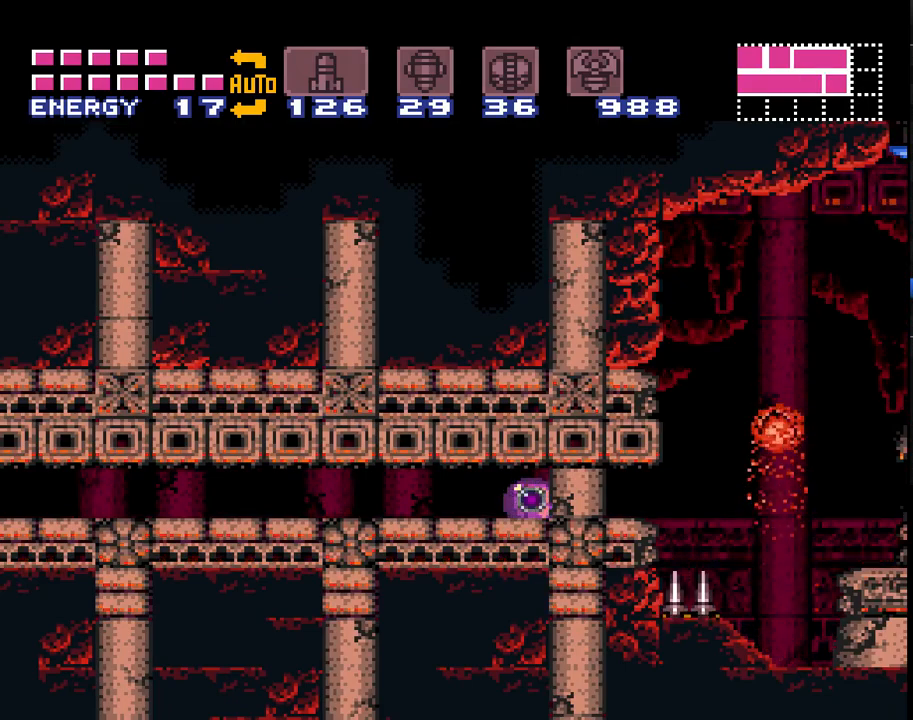
Gameplay with a controller (Nintendo layout); each line is a JSON object with the inputs held at the frame after it. "events" lists button and stick changes between this image and that frame as [ms after this image, input, new state], when the widget could be followed in between. Not read: L3 R3 SELECT.
{"buttons": ["A", "DPAD_RIGHT"], "events": []}
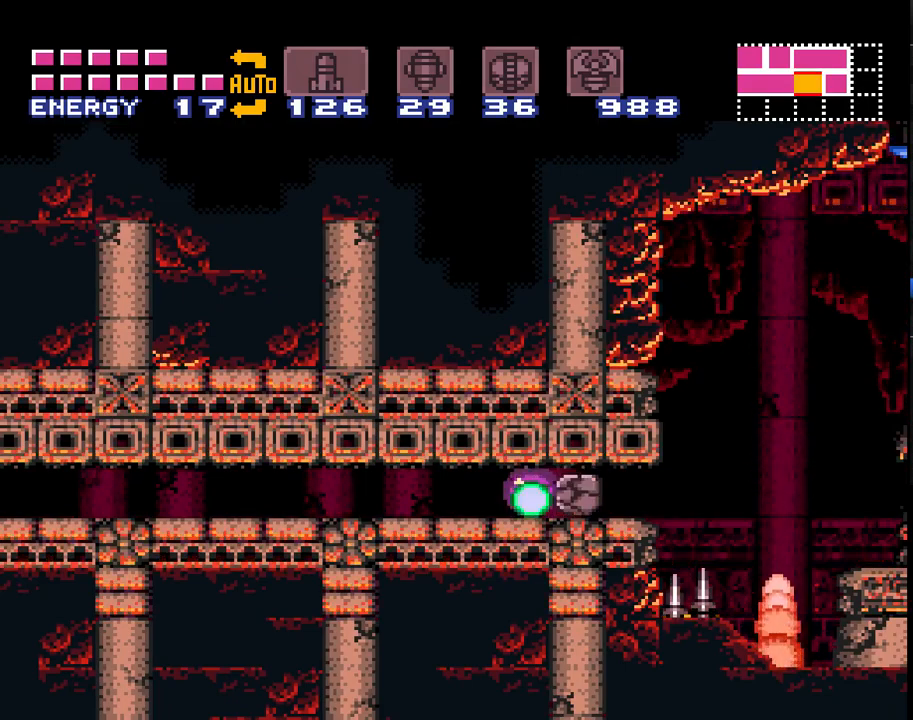
{"buttons": ["A", "B", "DPAD_RIGHT"], "events": [[433, "B", "down"]]}
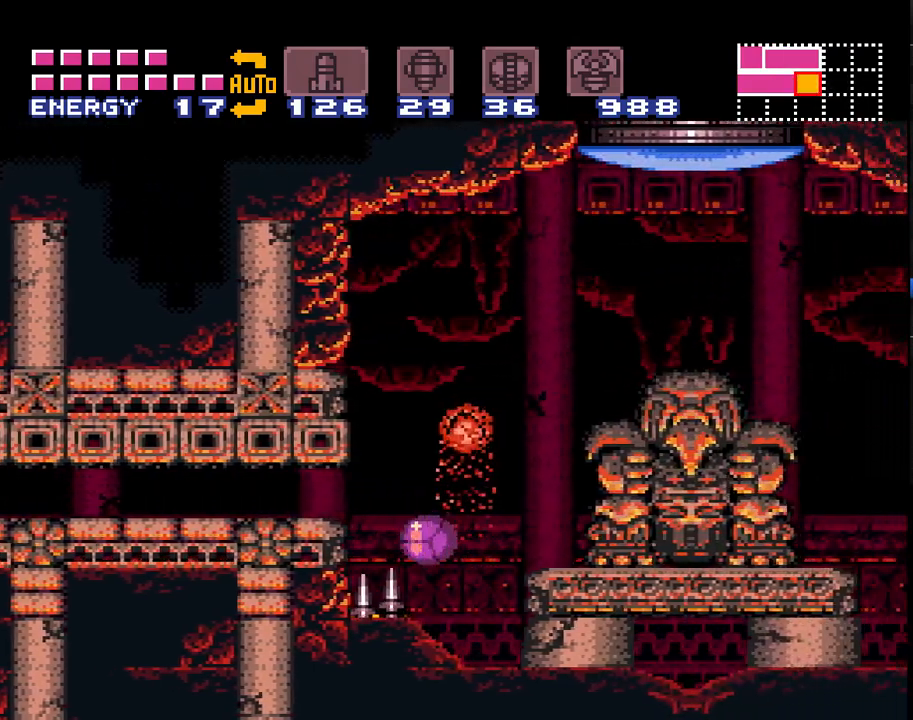
{"buttons": ["A", "B", "DPAD_RIGHT"], "events": []}
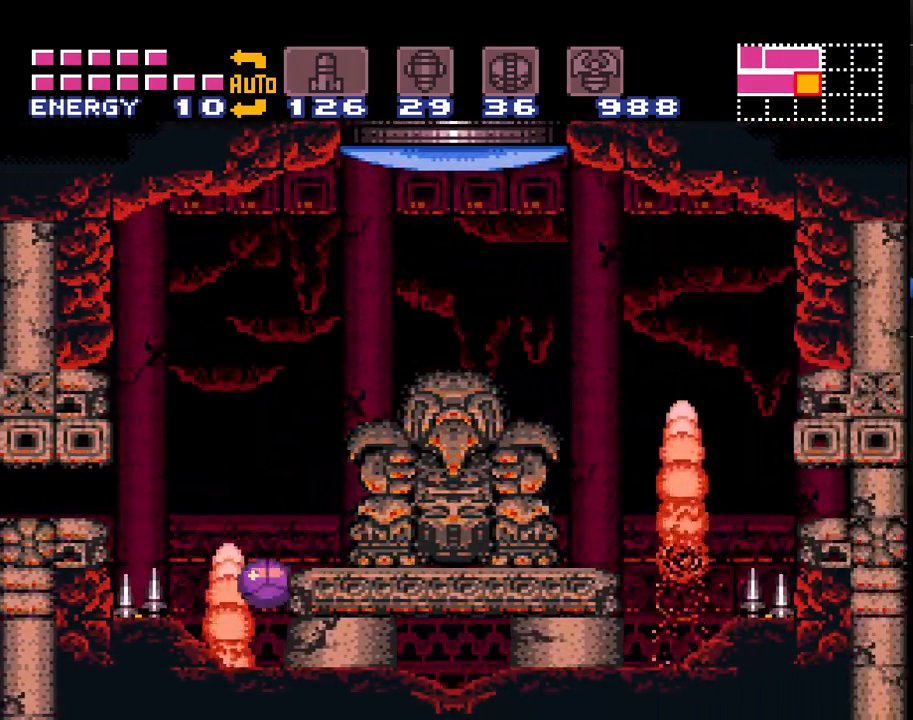
{"buttons": ["A", "B", "DPAD_UP", "DPAD_RIGHT"], "events": [[67, "DPAD_UP", "down"]]}
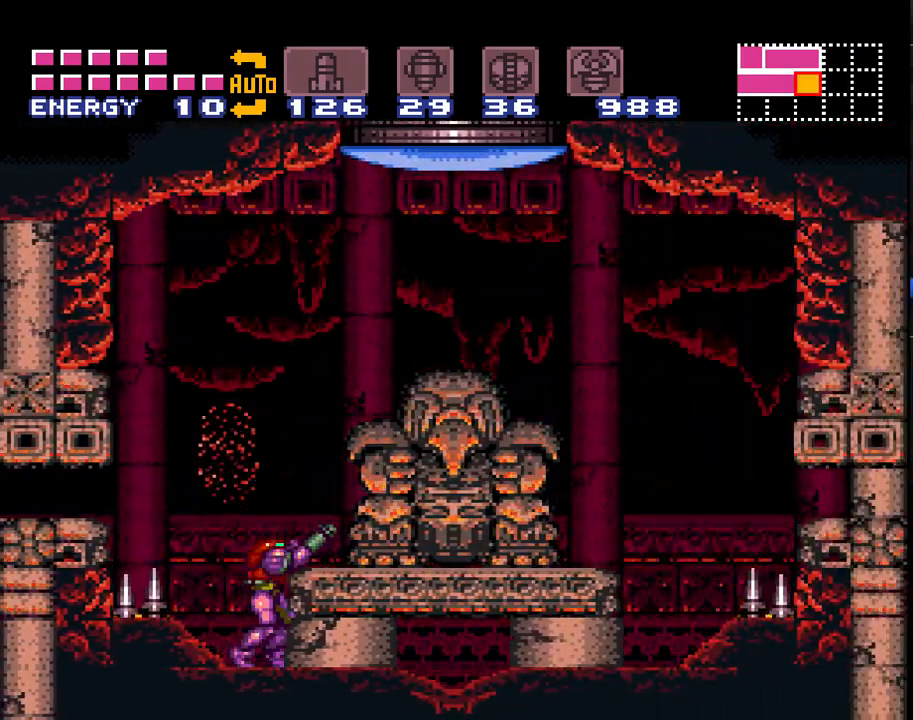
{"buttons": ["A", "B", "Y", "DPAD_UP", "DPAD_RIGHT"], "events": [[100, "B", "up"], [150, "B", "down"], [367, "Y", "down"]]}
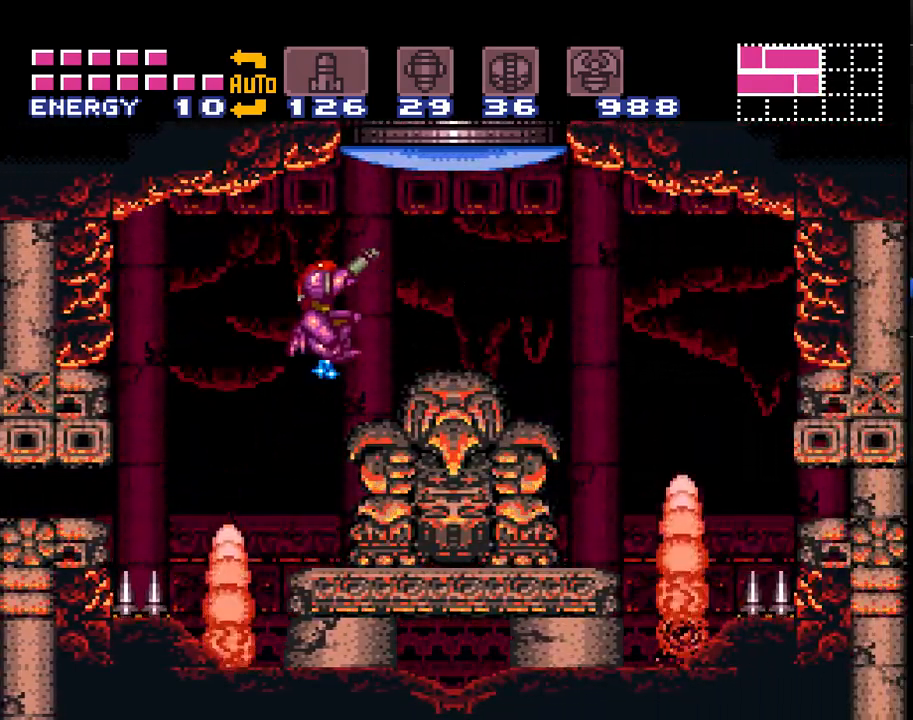
{"buttons": ["DPAD_UP", "DPAD_RIGHT"], "events": [[100, "Y", "up"], [117, "B", "up"], [500, "A", "up"]]}
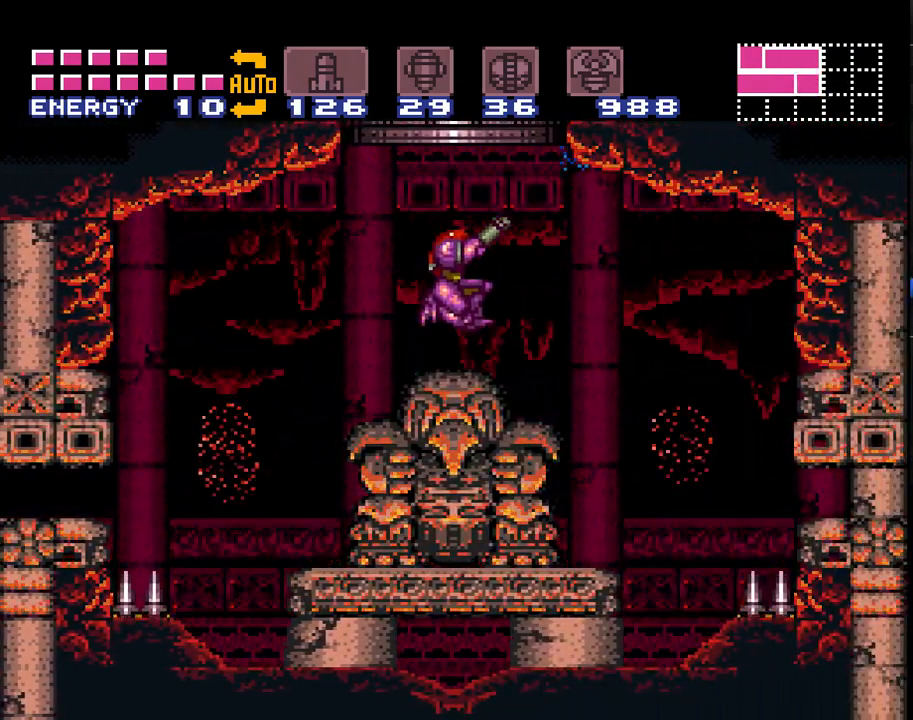
{"buttons": [], "events": [[33, "DPAD_RIGHT", "up"], [67, "A", "down"], [83, "B", "down"], [83, "DPAD_UP", "up"], [500, "A", "up"], [500, "B", "up"]]}
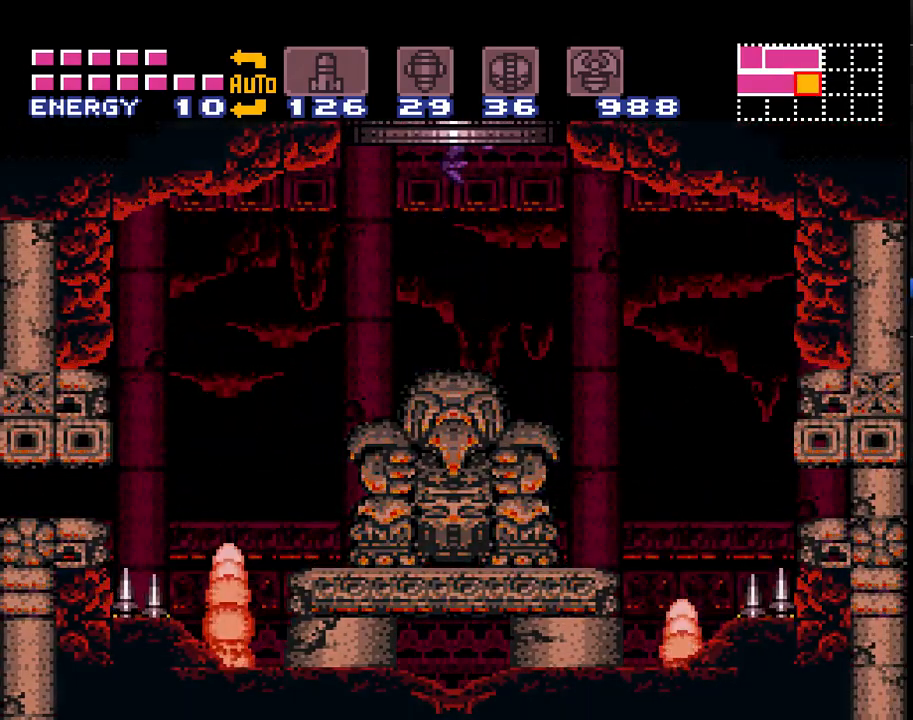
{"buttons": ["A"], "events": [[83, "A", "down"]]}
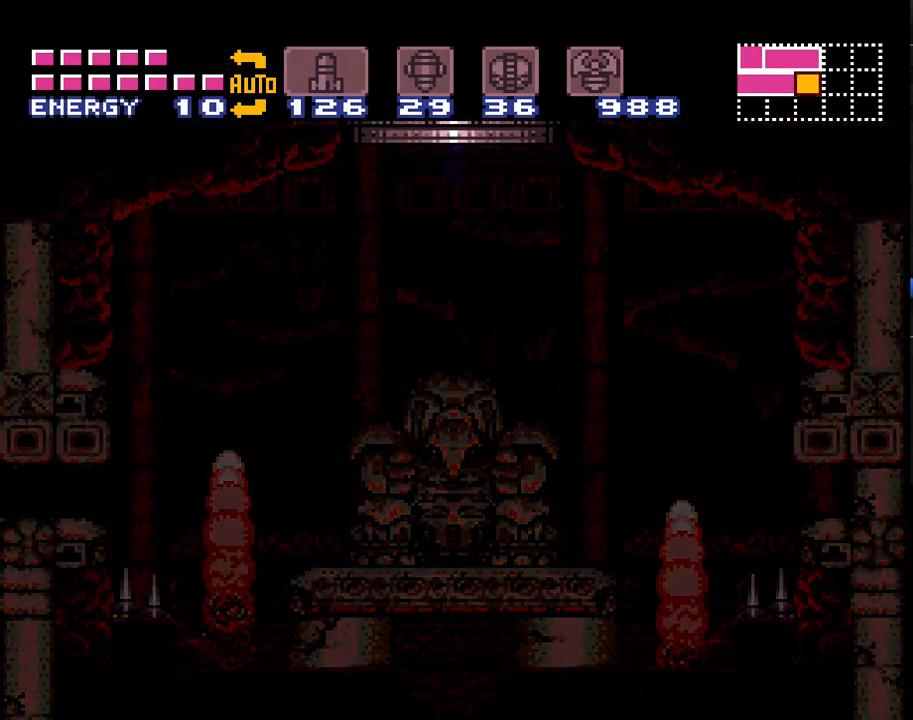
{"buttons": ["A"], "events": []}
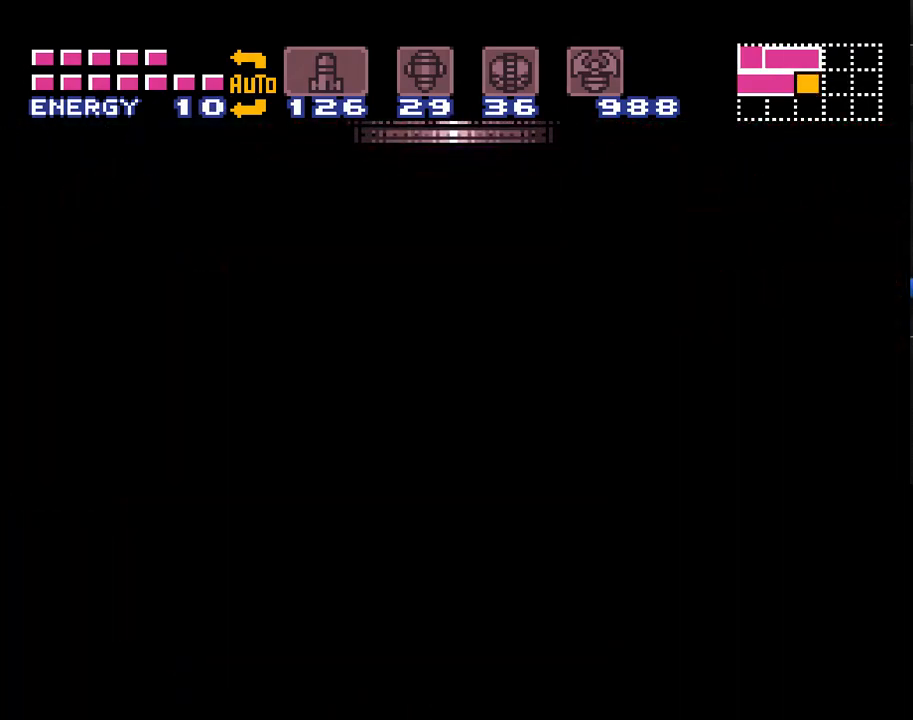
{"buttons": ["A"], "events": []}
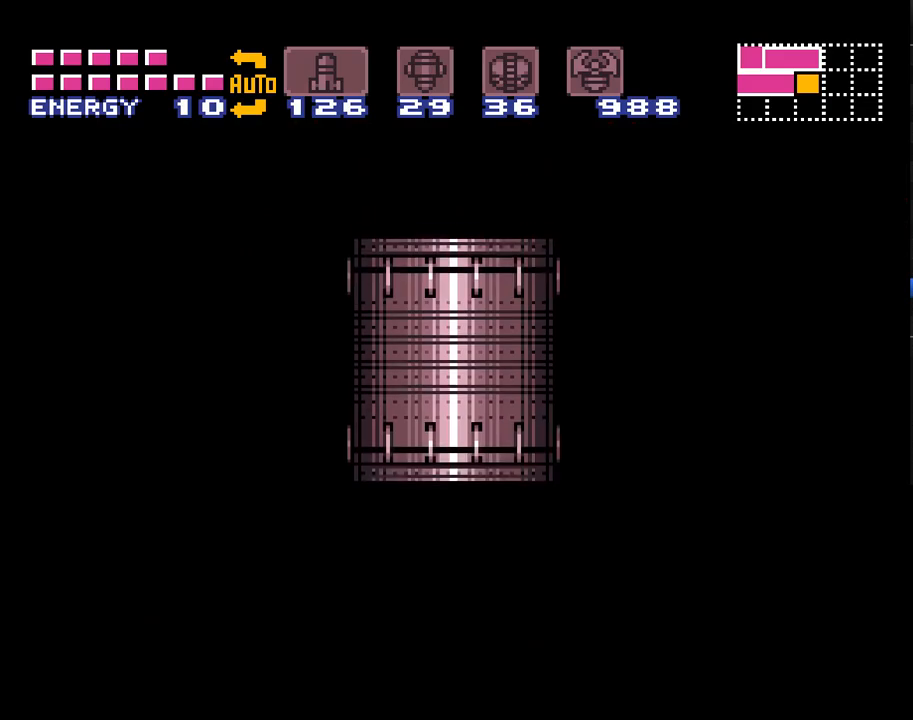
{"buttons": ["A"], "events": []}
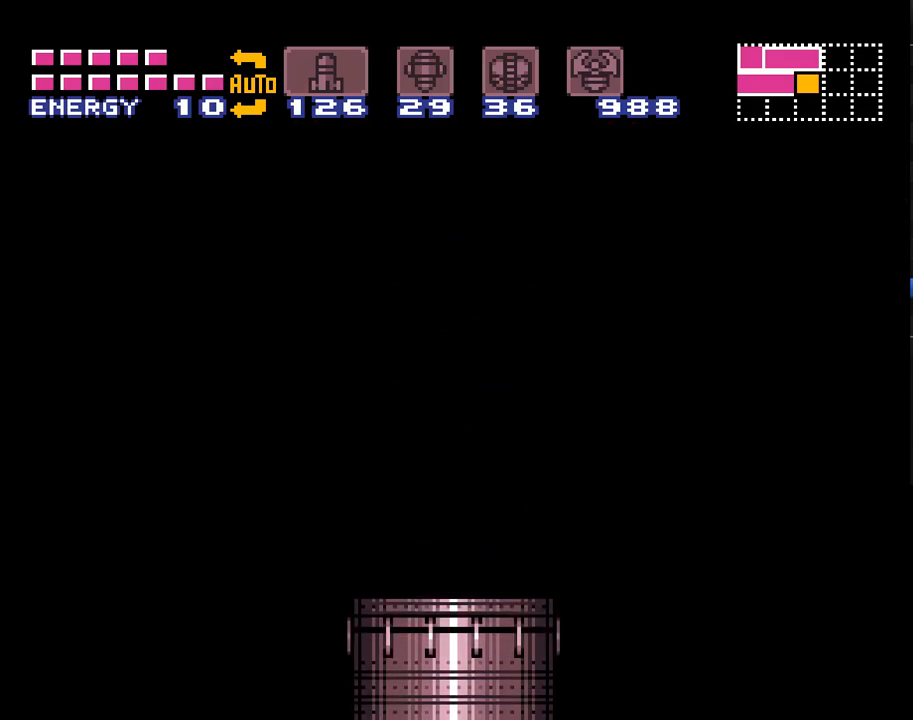
{"buttons": ["A"], "events": []}
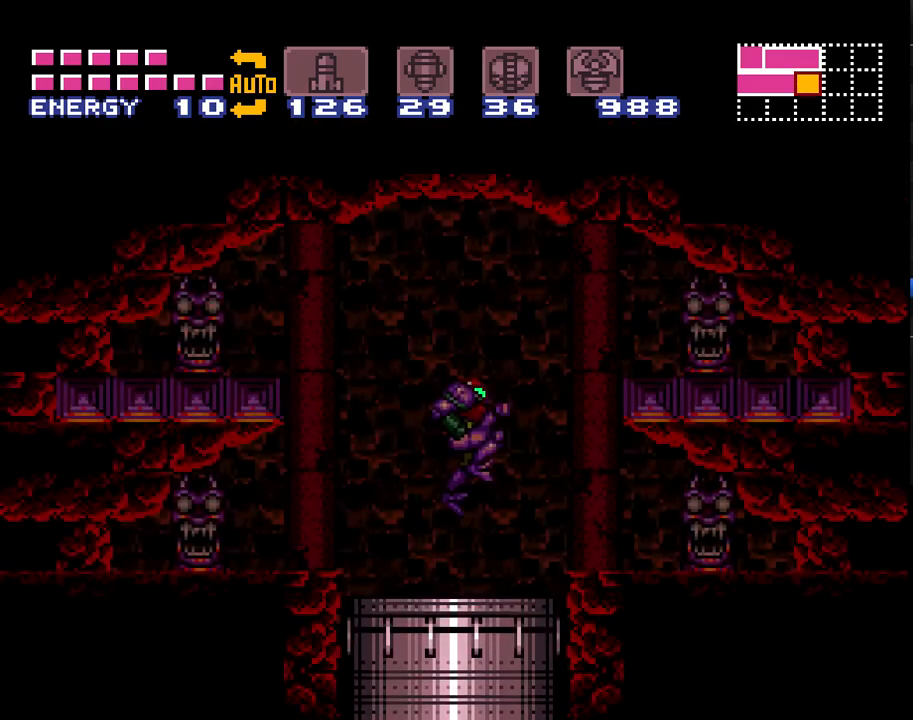
{"buttons": ["A", "DPAD_LEFT"], "events": [[467, "DPAD_LEFT", "down"]]}
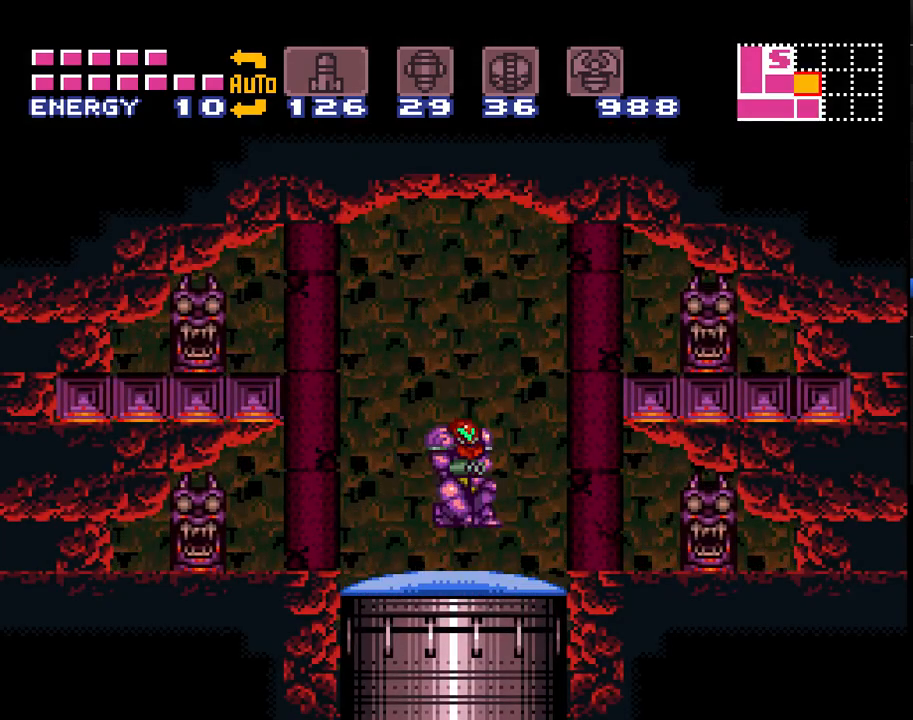
{"buttons": ["A", "B", "DPAD_LEFT"], "events": [[283, "B", "down"]]}
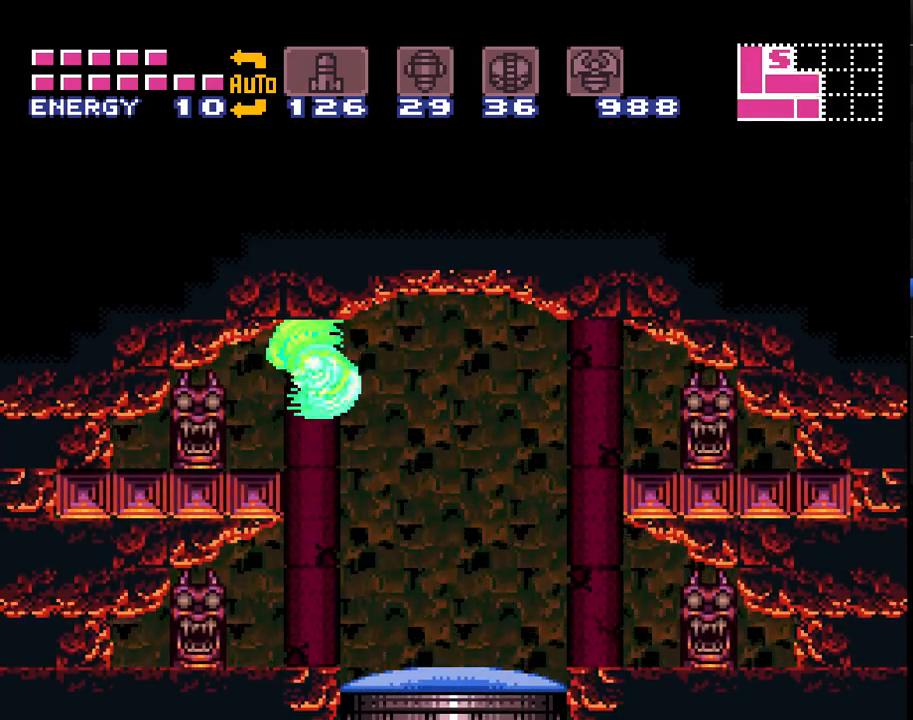
{"buttons": ["A"], "events": [[267, "DPAD_DOWN", "down"], [300, "B", "up"], [300, "DPAD_LEFT", "up"], [483, "DPAD_DOWN", "up"]]}
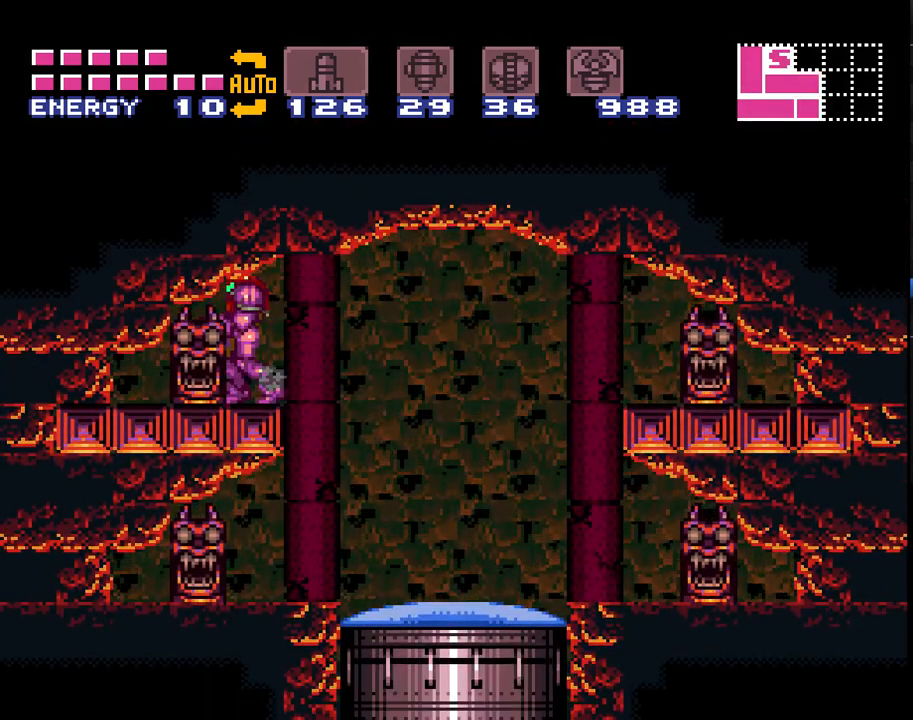
{"buttons": ["A"], "events": [[17, "DPAD_LEFT", "down"], [50, "DPAD_DOWN", "down"], [150, "DPAD_DOWN", "up"], [217, "DPAD_LEFT", "up"]]}
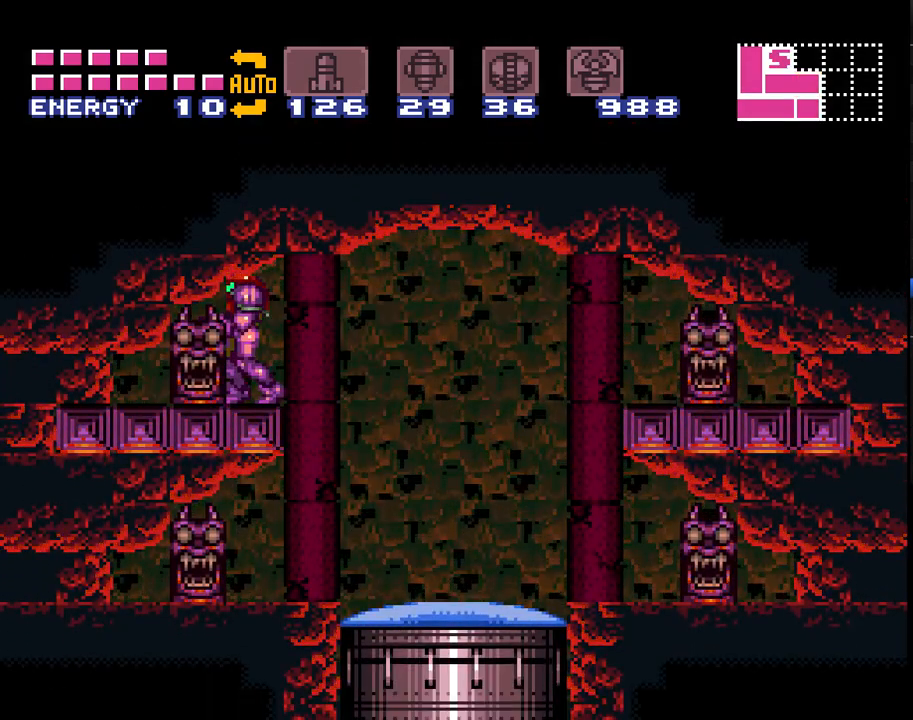
{"buttons": ["A", "DPAD_LEFT"], "events": [[17, "DPAD_RIGHT", "down"], [183, "DPAD_RIGHT", "up"], [283, "DPAD_LEFT", "down"], [367, "B", "down"], [483, "B", "up"]]}
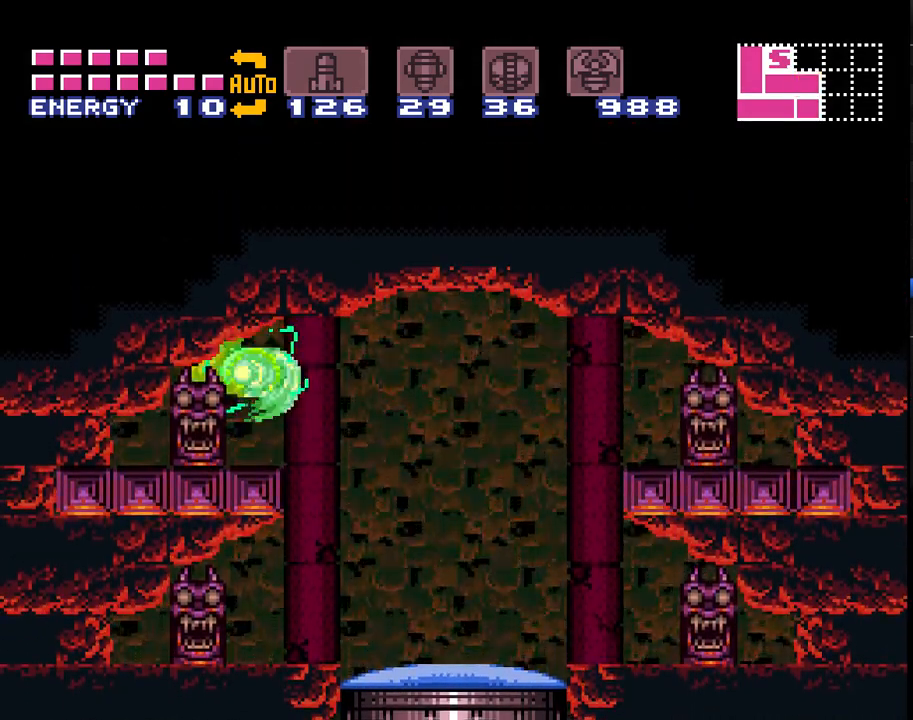
{"buttons": ["A", "DPAD_LEFT"], "events": []}
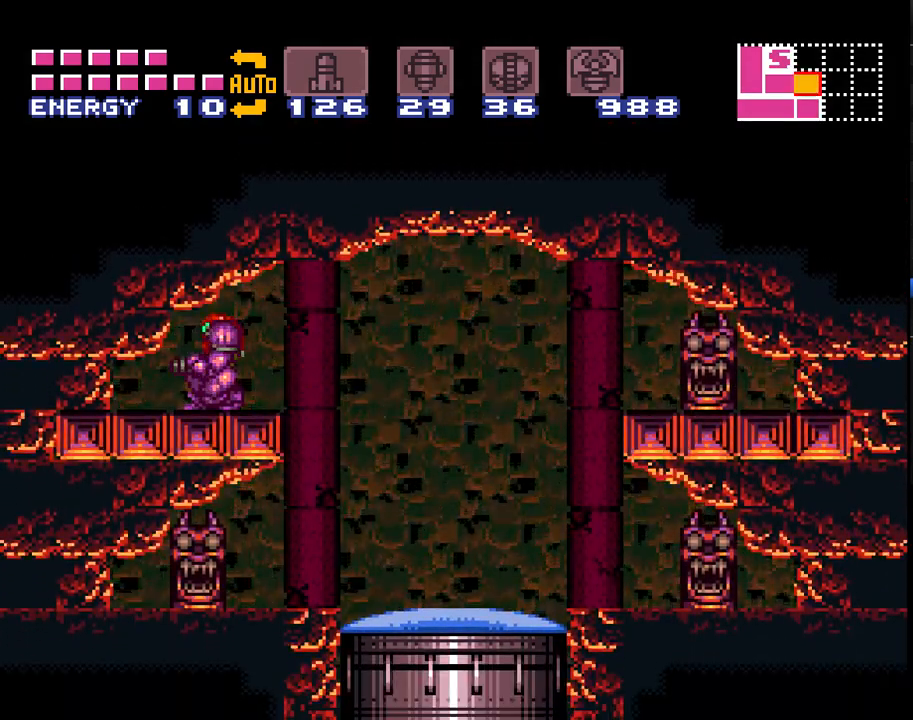
{"buttons": ["A", "DPAD_DOWN"], "events": [[233, "DPAD_DOWN", "down"], [300, "DPAD_DOWN", "up"], [333, "DPAD_LEFT", "up"], [433, "DPAD_DOWN", "down"]]}
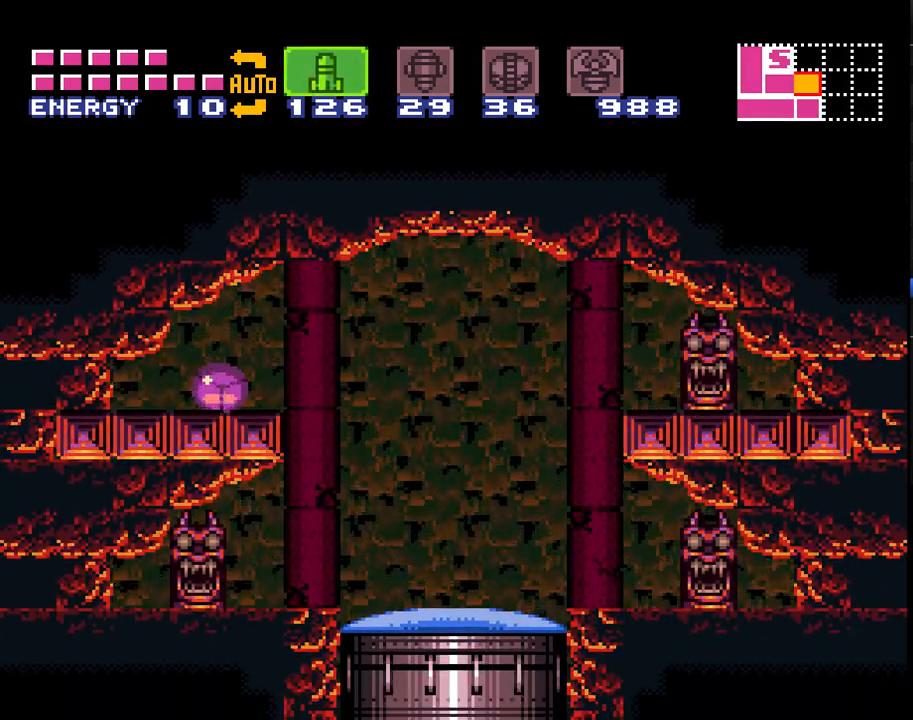
{"buttons": ["A", "DPAD_LEFT"], "events": [[50, "DPAD_DOWN", "up"], [117, "DPAD_DOWN", "down"], [117, "DPAD_LEFT", "down"], [200, "DPAD_DOWN", "up"]]}
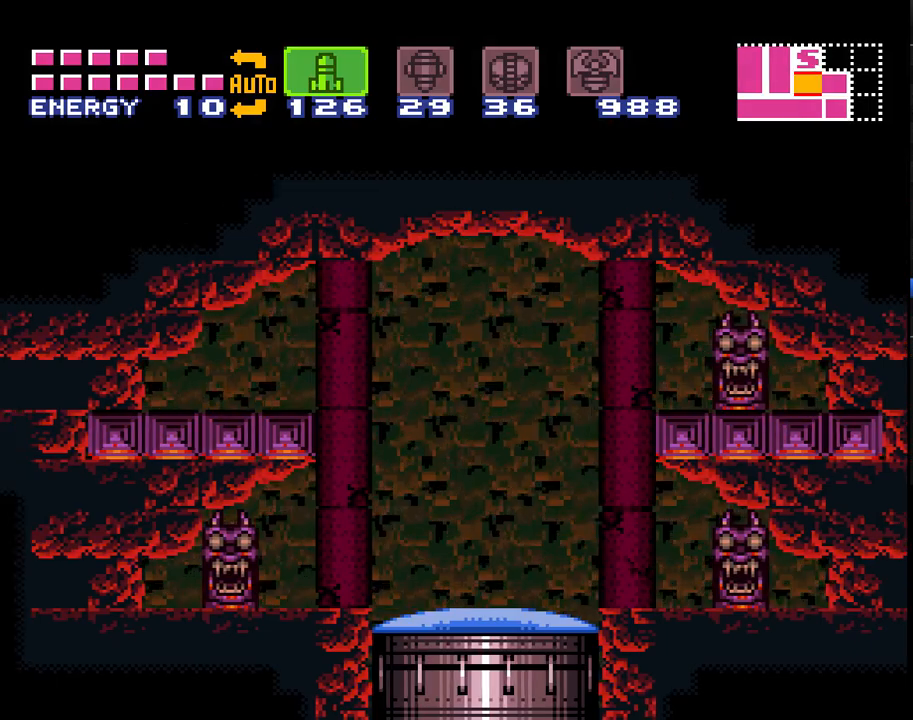
{"buttons": ["A", "DPAD_LEFT"], "events": []}
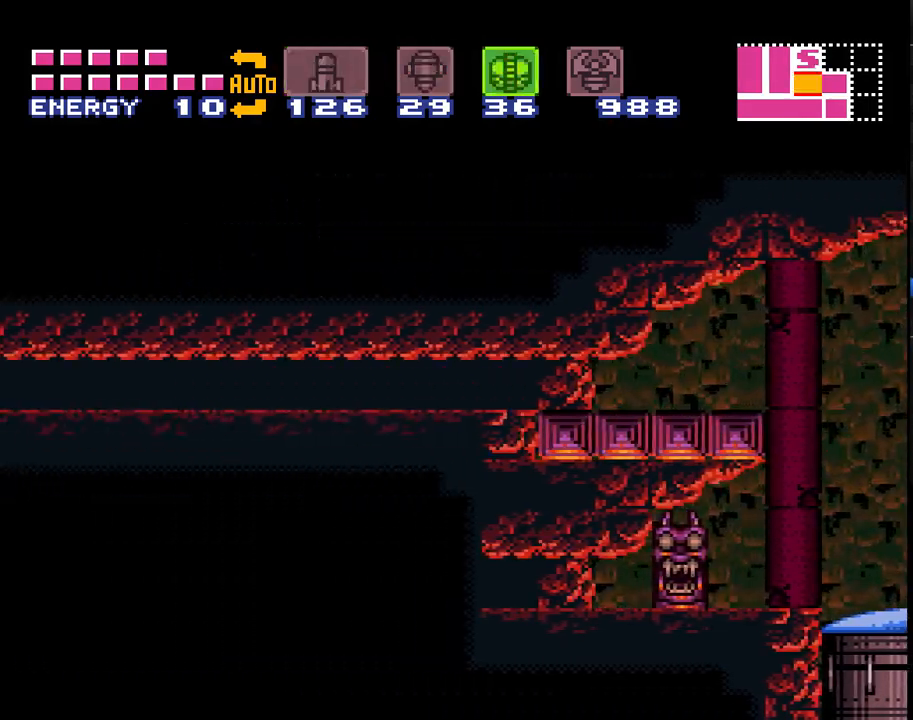
{"buttons": ["A", "X", "Y", "DPAD_LEFT"], "events": [[350, "Y", "down"], [483, "X", "down"]]}
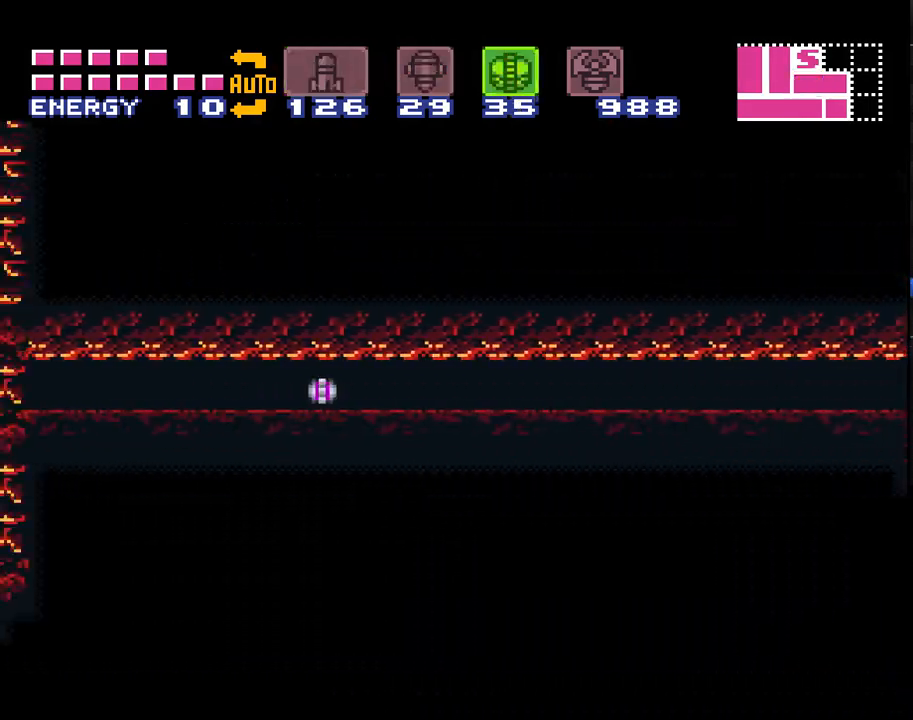
{"buttons": ["A", "DPAD_LEFT"], "events": [[50, "Y", "up"], [133, "X", "up"]]}
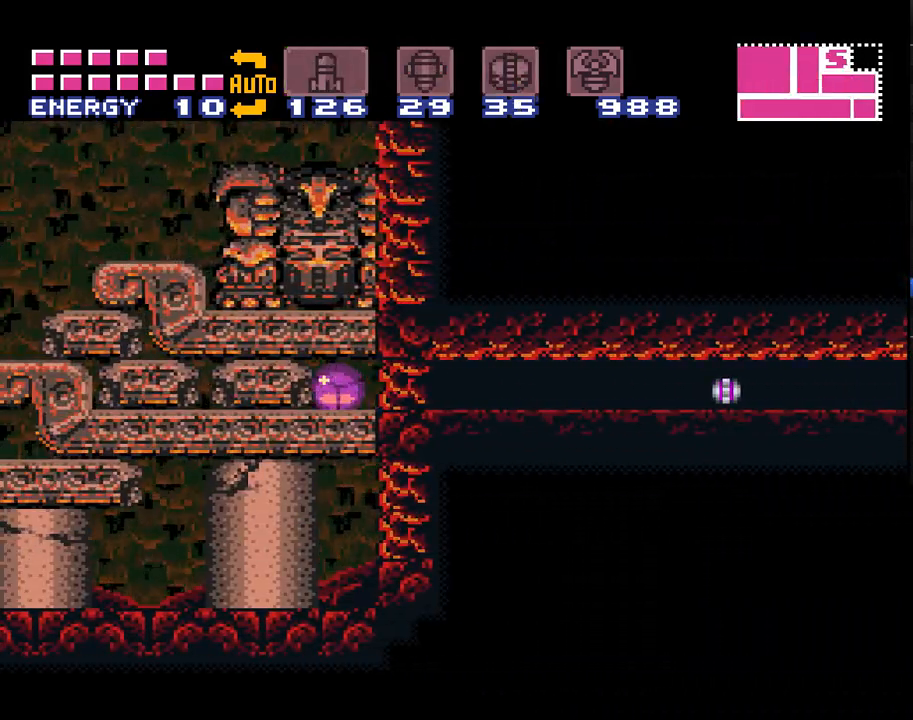
{"buttons": ["A", "DPAD_LEFT"], "events": [[333, "DPAD_LEFT", "up"], [450, "DPAD_LEFT", "down"]]}
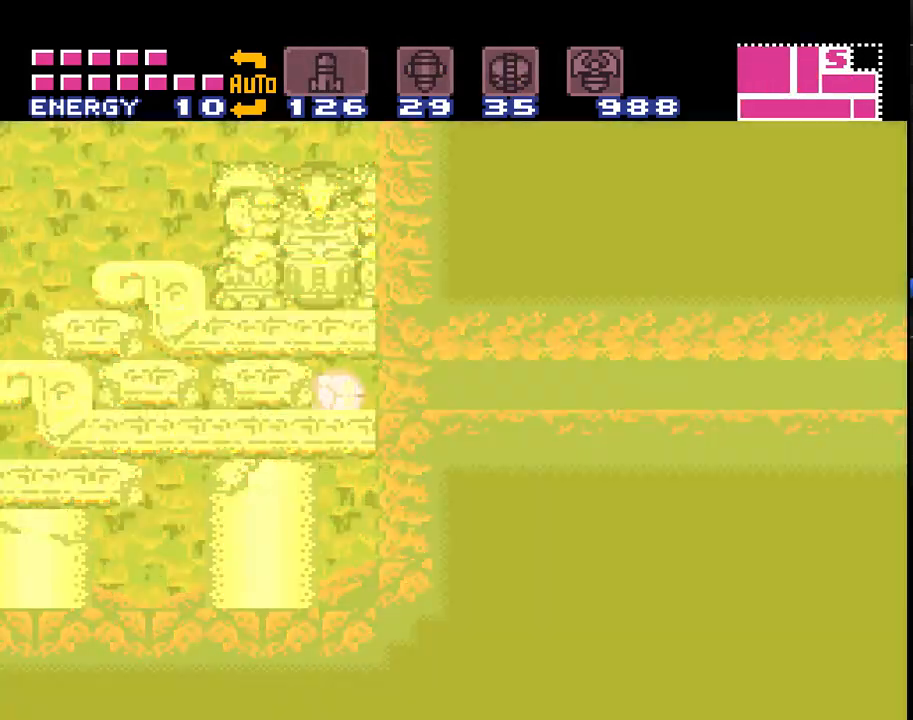
{"buttons": ["A", "DPAD_LEFT"], "events": []}
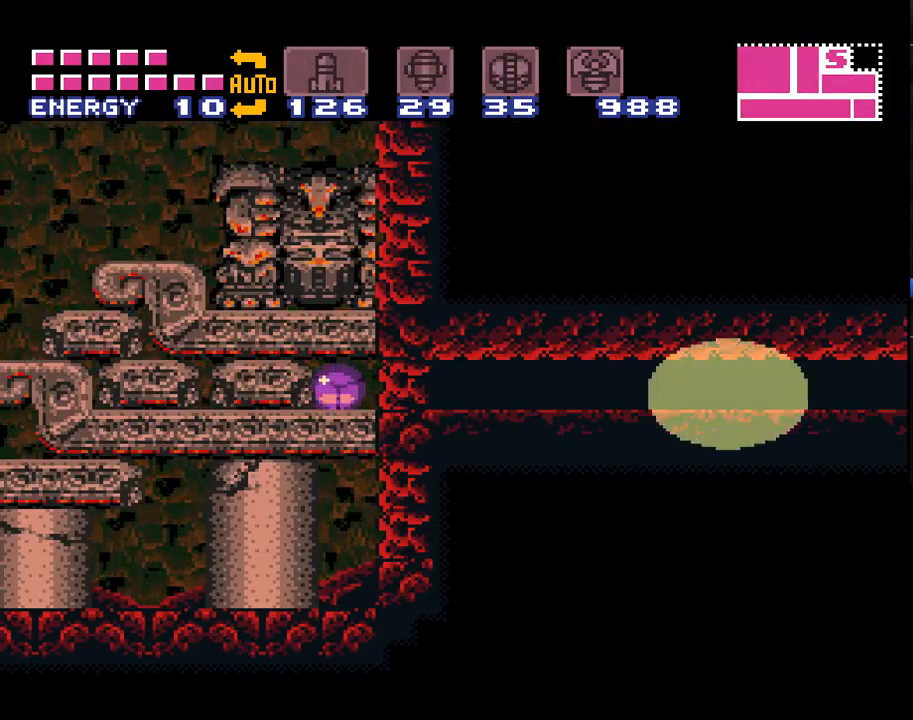
{"buttons": ["A", "DPAD_LEFT"], "events": []}
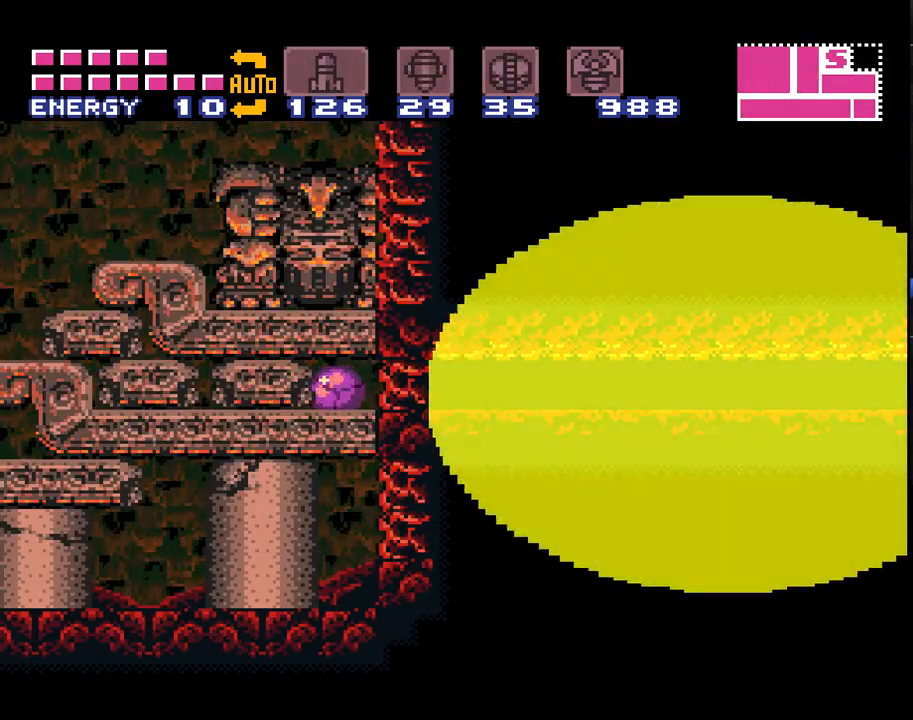
{"buttons": ["A", "DPAD_LEFT"], "events": []}
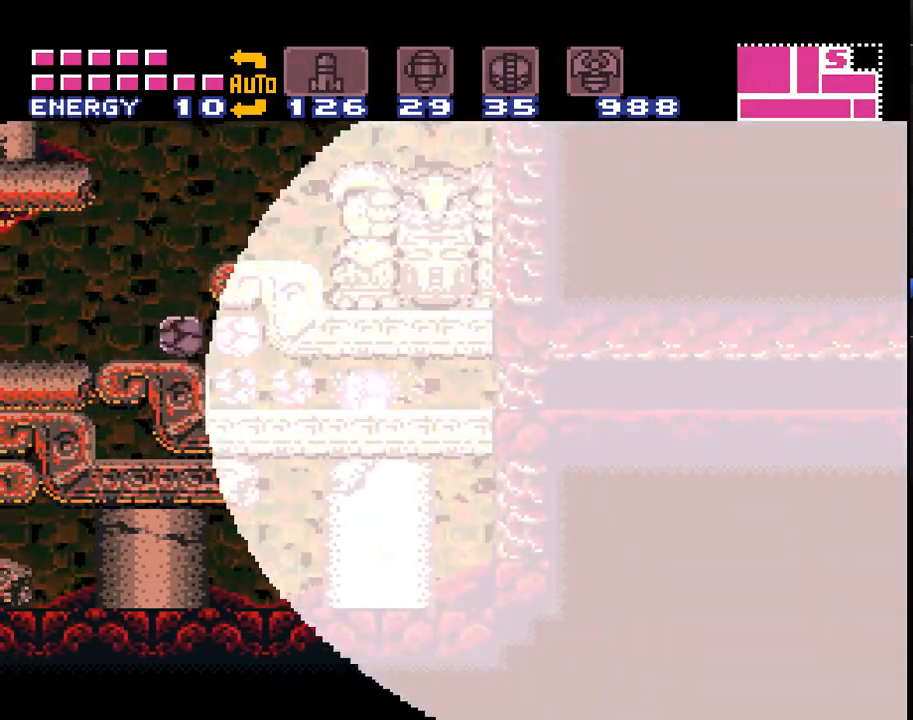
{"buttons": ["A", "B", "DPAD_LEFT"], "events": [[383, "B", "down"]]}
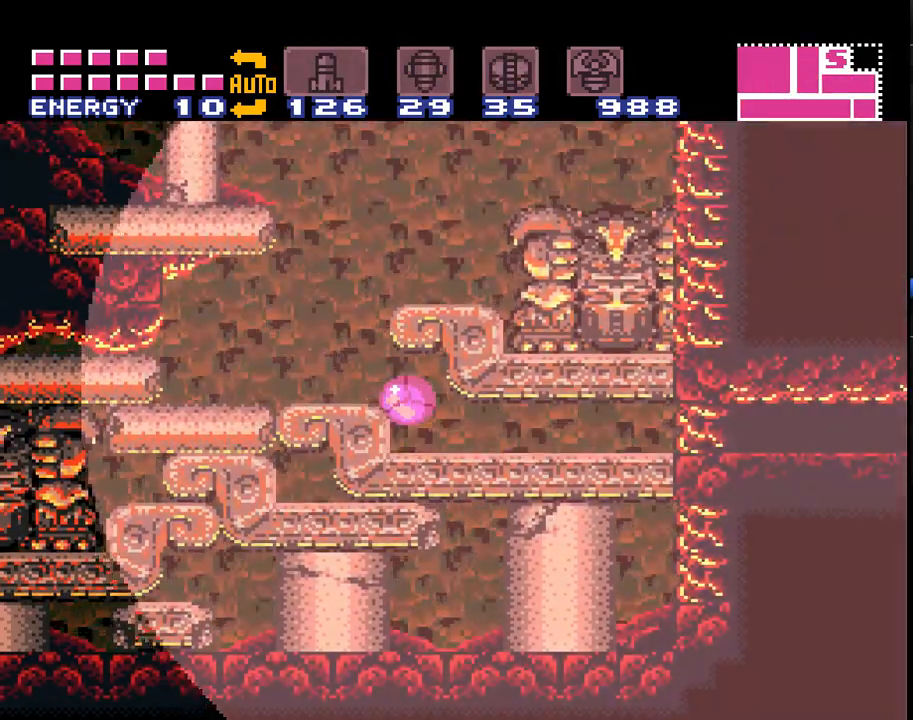
{"buttons": ["A", "B"], "events": [[117, "B", "up"], [383, "DPAD_LEFT", "up"], [450, "B", "down"]]}
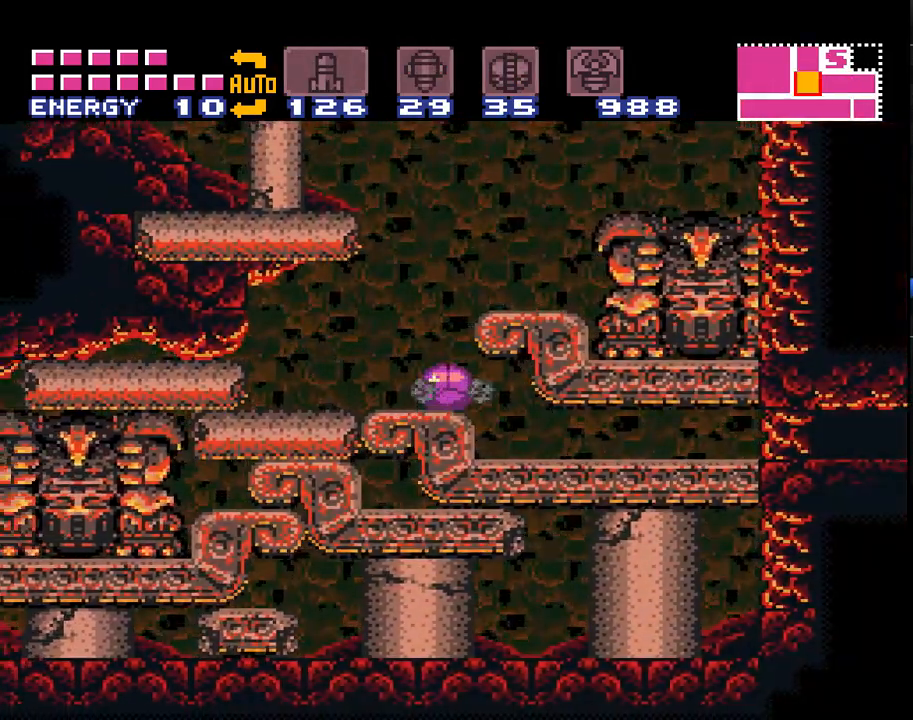
{"buttons": ["A", "B", "DPAD_LEFT"], "events": [[233, "DPAD_LEFT", "down"]]}